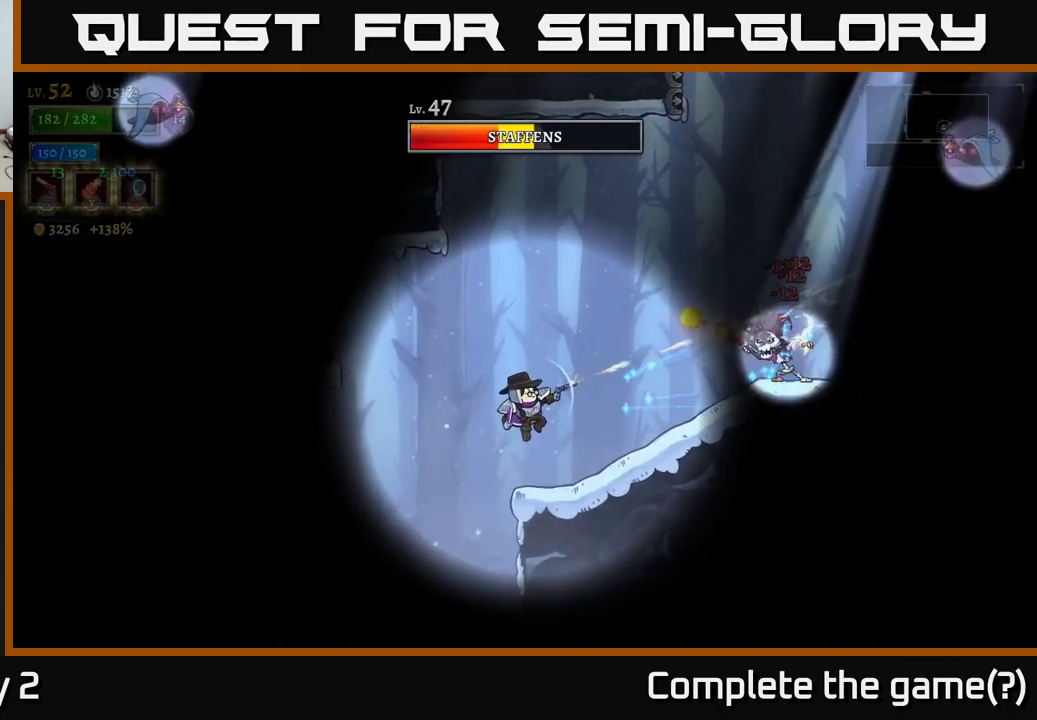
Gameplay with a controller (Xbox layout); each line is a JSON object with the inputs held at the frame after it. "events" lists button and stick changes between this image and that frame as [ms after this image, input, new state], when the widget could be followed in between.
{"buttons": [], "left_stick": "left", "right_stick": "center", "events": [[283, "X", "up"], [283, "left_stick", "left"]]}
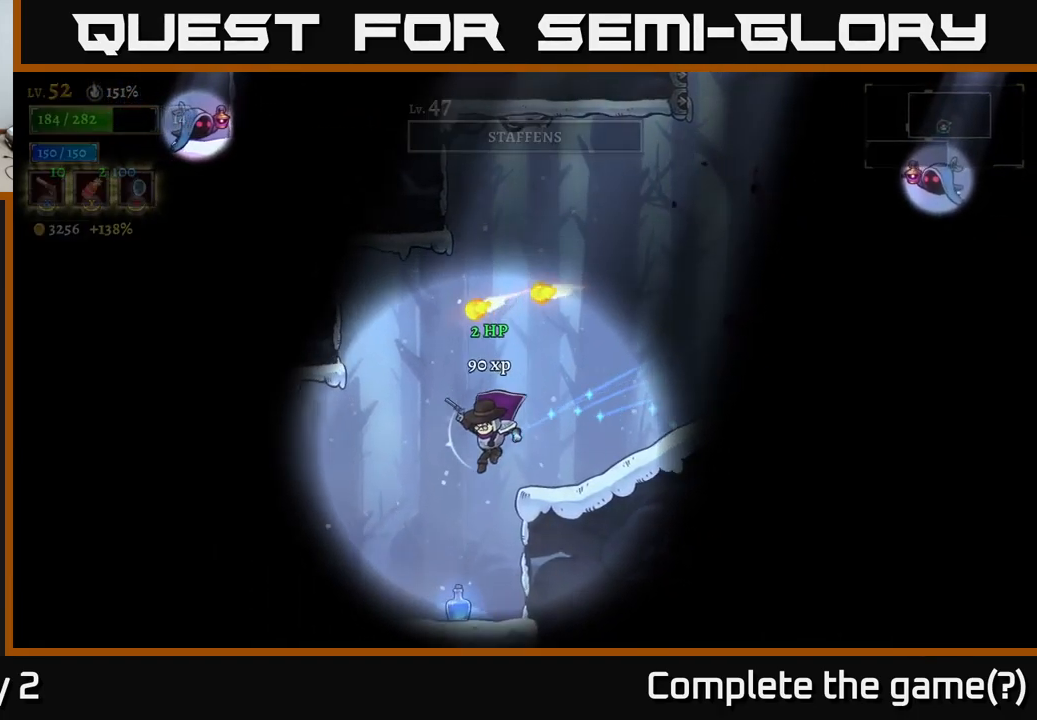
{"buttons": [], "left_stick": "center", "right_stick": "center", "events": [[183, "left_stick", "right"], [283, "R1", "down"], [417, "R1", "up"], [483, "left_stick", "center"]]}
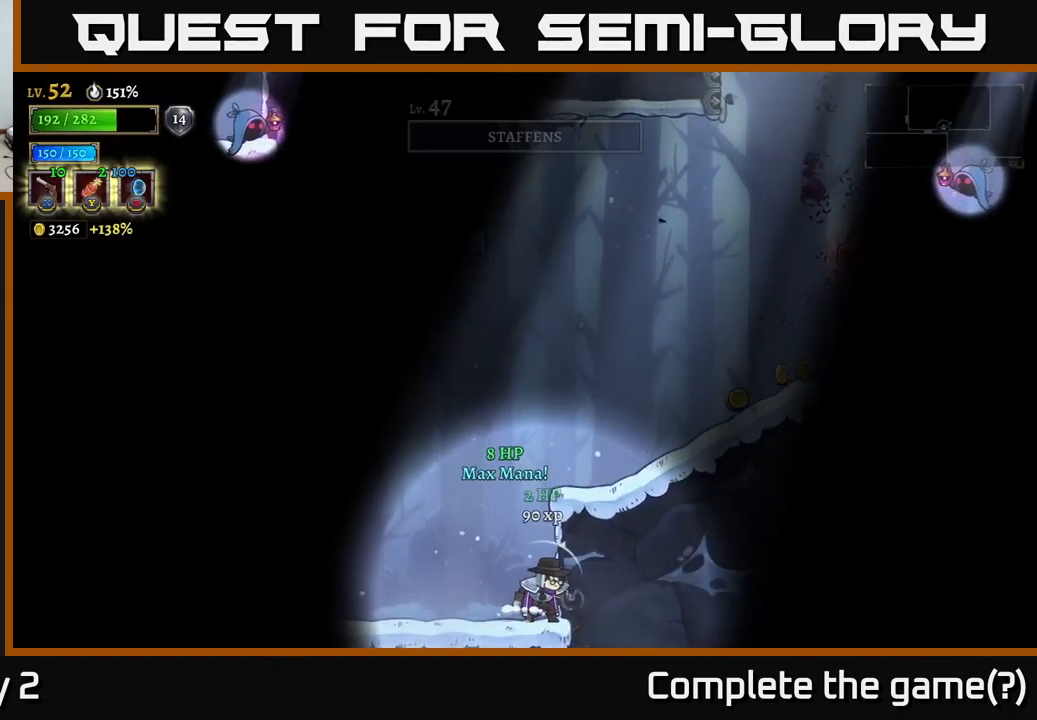
{"buttons": [], "left_stick": "left", "right_stick": "center", "events": [[450, "left_stick", "left"]]}
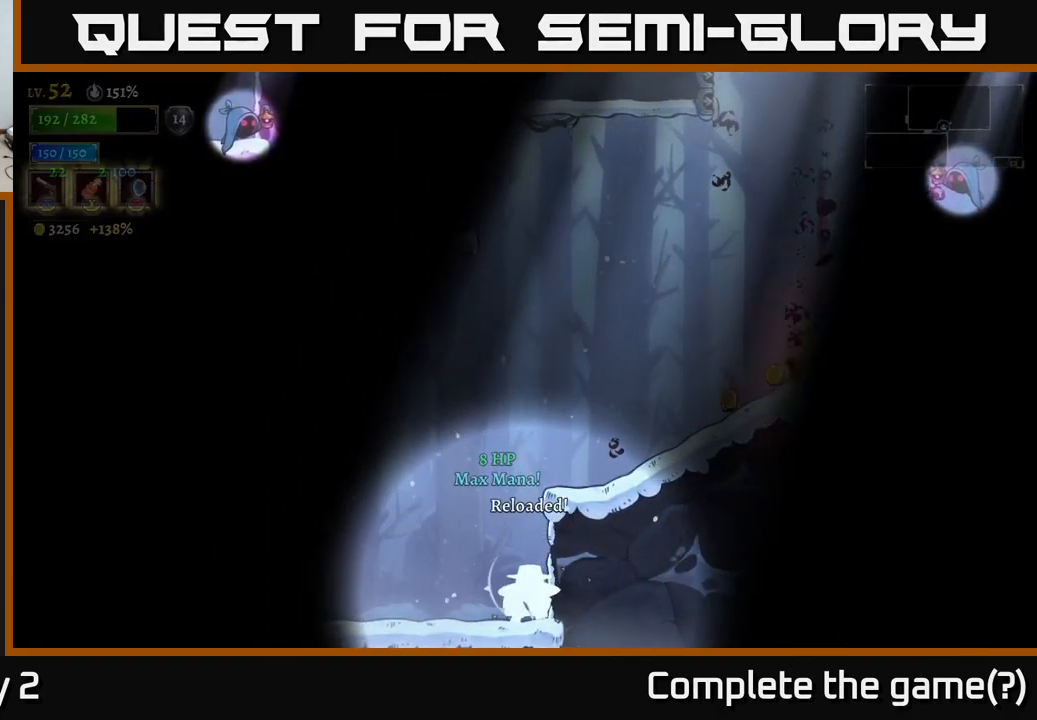
{"buttons": [], "left_stick": "right", "right_stick": "center", "events": [[83, "left_stick", "center"], [117, "A", "down"], [167, "left_stick", "right"], [417, "A", "up"]]}
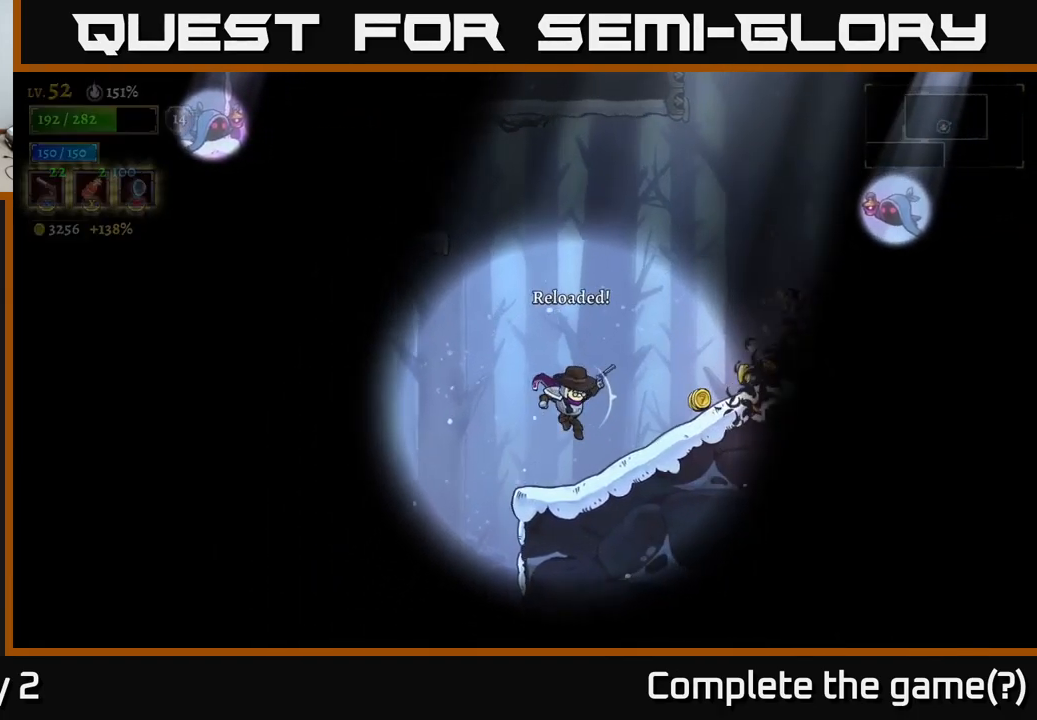
{"buttons": ["X"], "left_stick": "up-right", "right_stick": "center", "events": [[383, "X", "down"], [417, "left_stick", "up-right"]]}
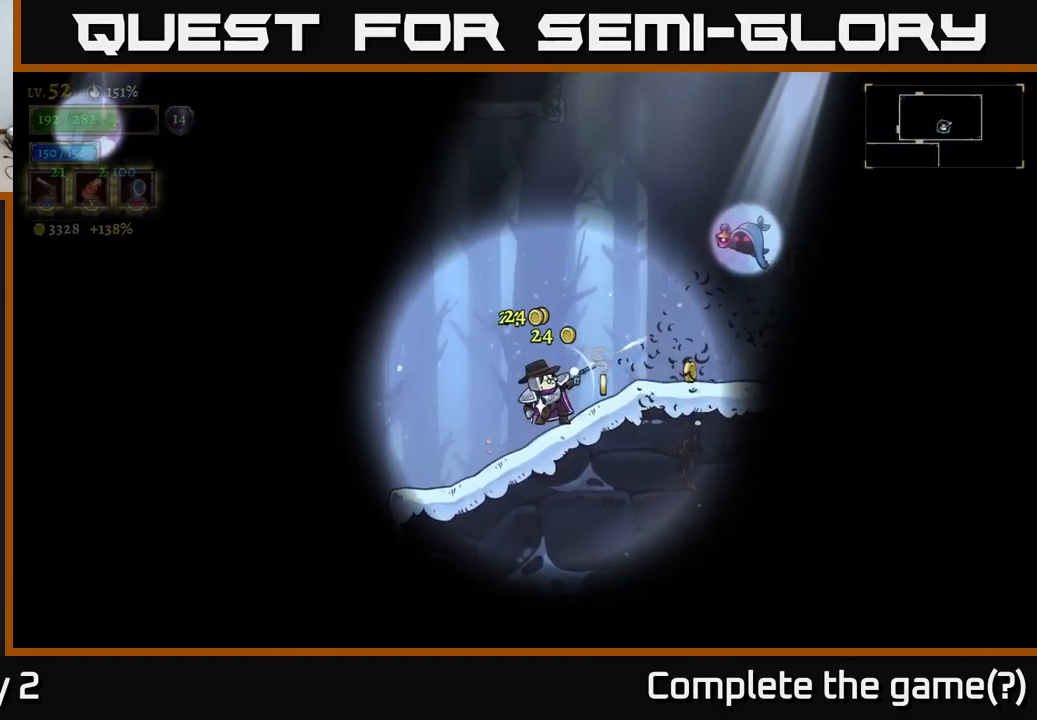
{"buttons": ["X"], "left_stick": "up-right", "right_stick": "center", "events": []}
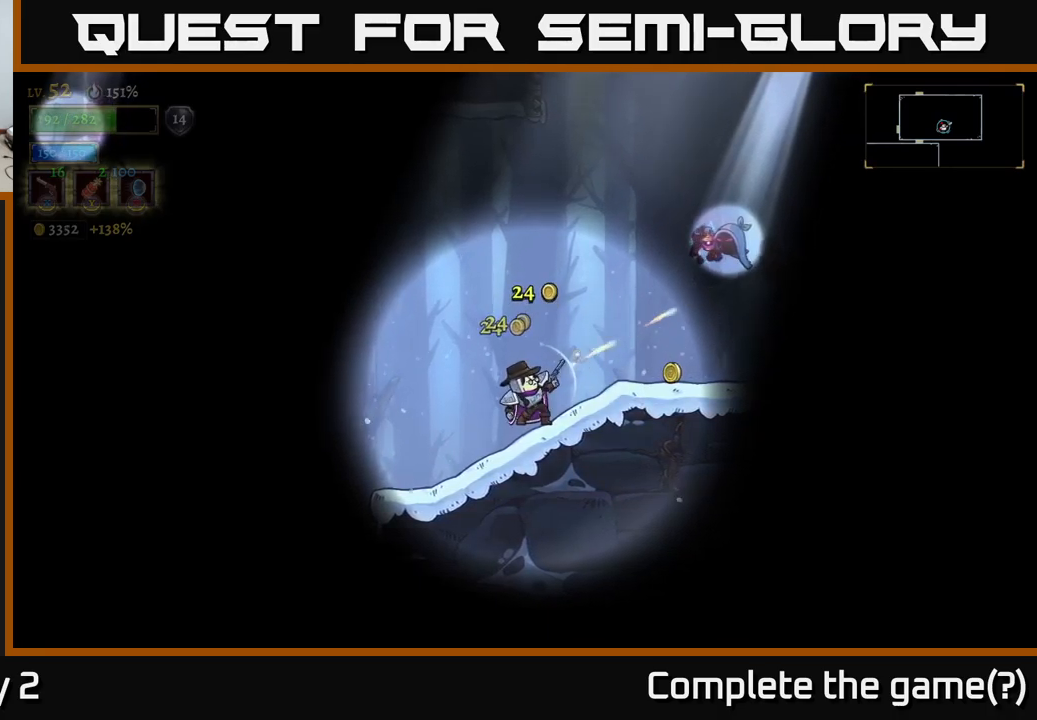
{"buttons": ["X"], "left_stick": "up-right", "right_stick": "center", "events": []}
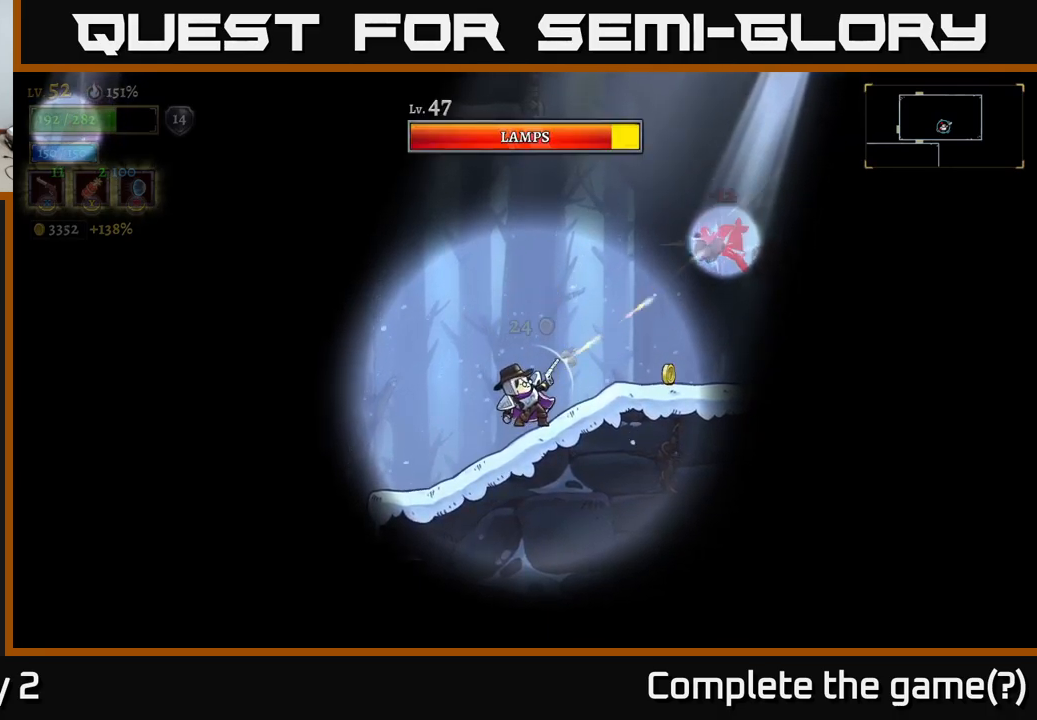
{"buttons": [], "left_stick": "up-right", "right_stick": "center", "events": [[450, "X", "up"]]}
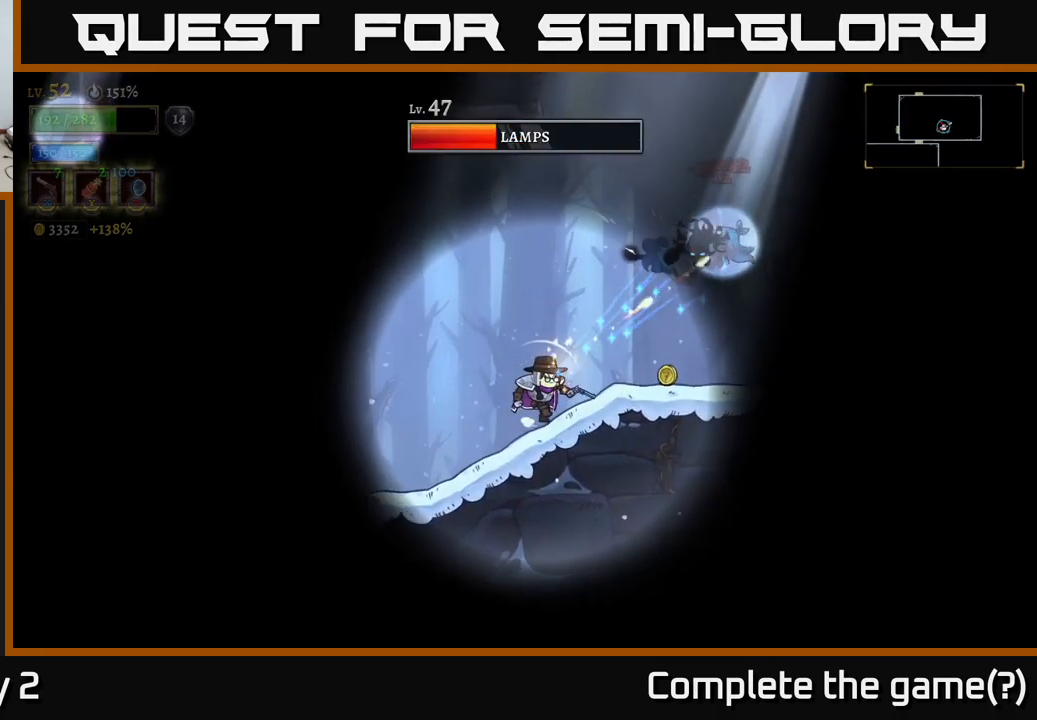
{"buttons": ["X"], "left_stick": "up-right", "right_stick": "center", "events": [[100, "left_stick", "center"], [234, "X", "down"], [234, "left_stick", "right"], [350, "left_stick", "up-right"]]}
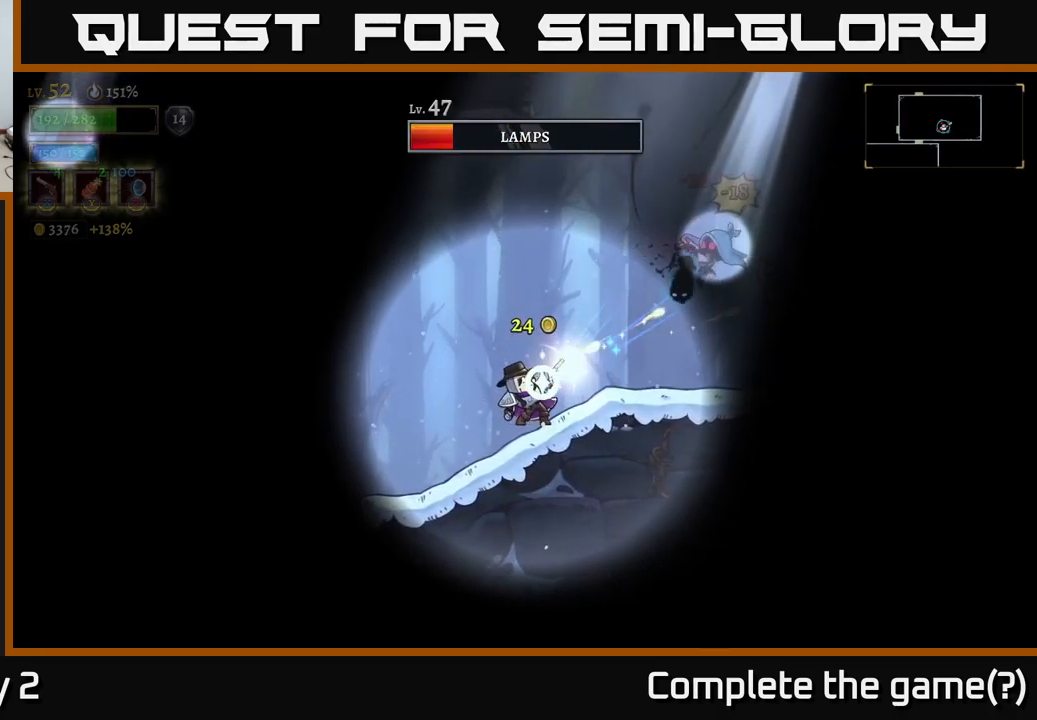
{"buttons": ["X"], "left_stick": "up-right", "right_stick": "center", "events": [[150, "X", "up"], [167, "X", "down"]]}
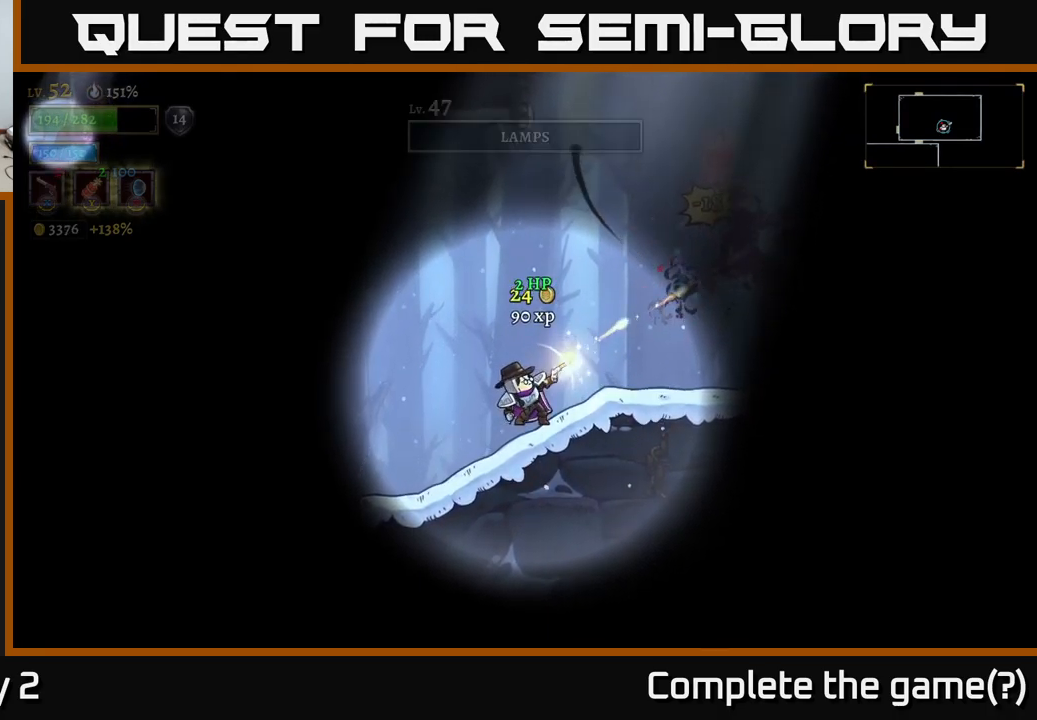
{"buttons": [], "left_stick": "center", "right_stick": "center", "events": [[34, "X", "up"], [167, "R1", "down"], [250, "R1", "up"], [384, "left_stick", "center"]]}
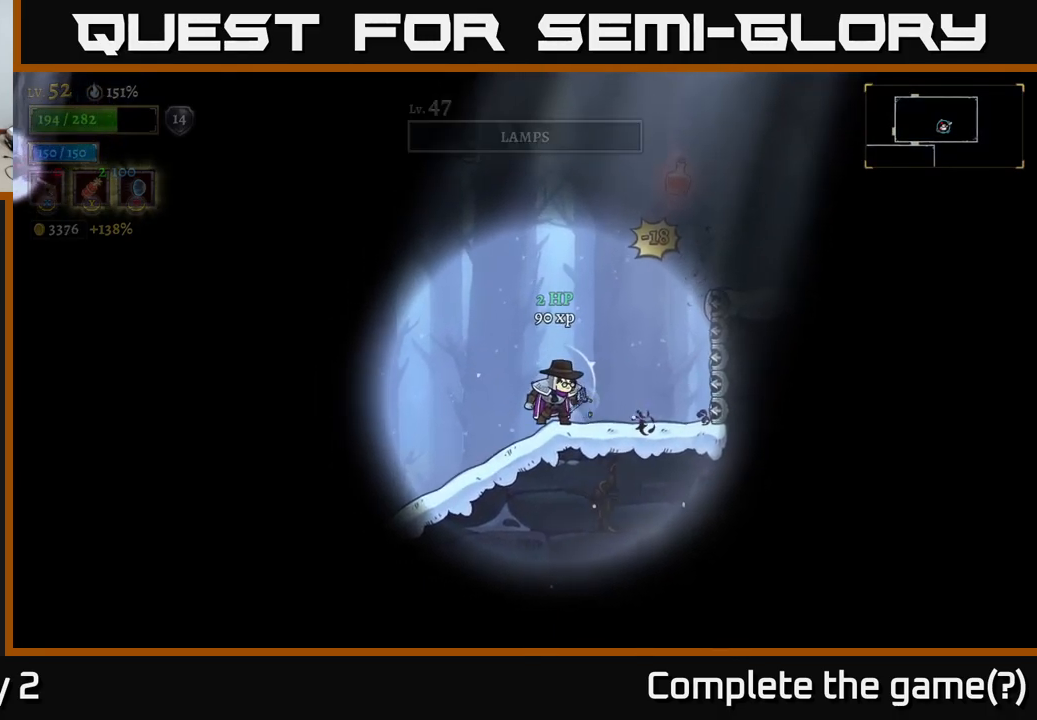
{"buttons": ["A"], "left_stick": "left", "right_stick": "center", "events": [[150, "left_stick", "left"], [367, "left_stick", "center"], [450, "A", "down"], [450, "left_stick", "left"]]}
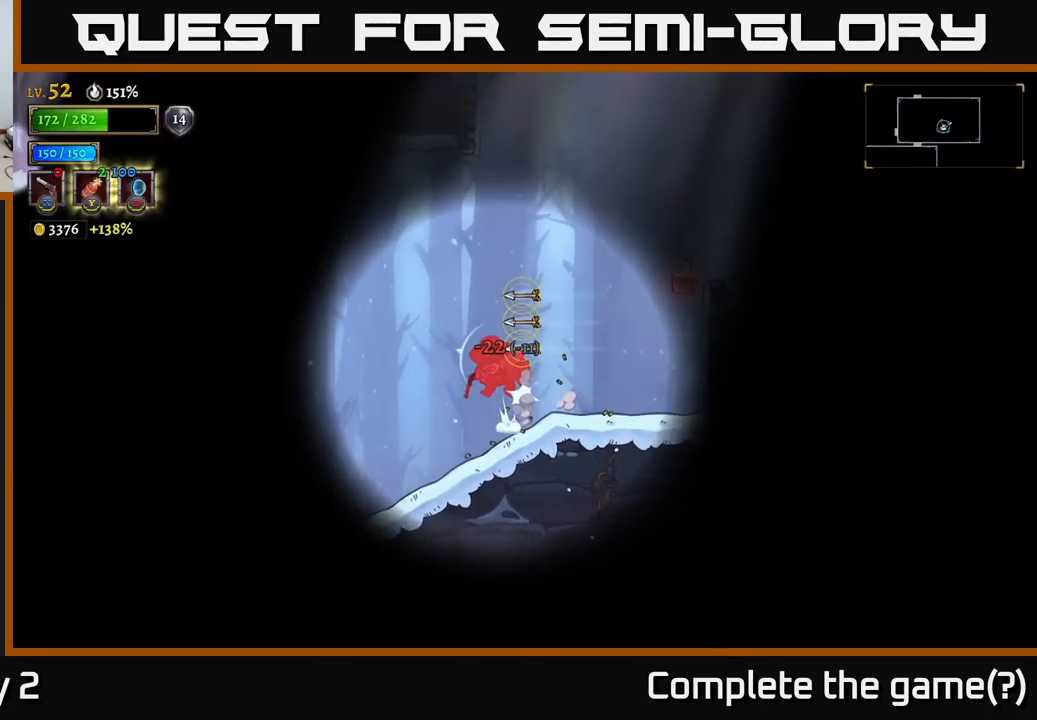
{"buttons": [], "left_stick": "right", "right_stick": "center", "events": [[267, "left_stick", "center"], [300, "A", "up"], [484, "left_stick", "right"]]}
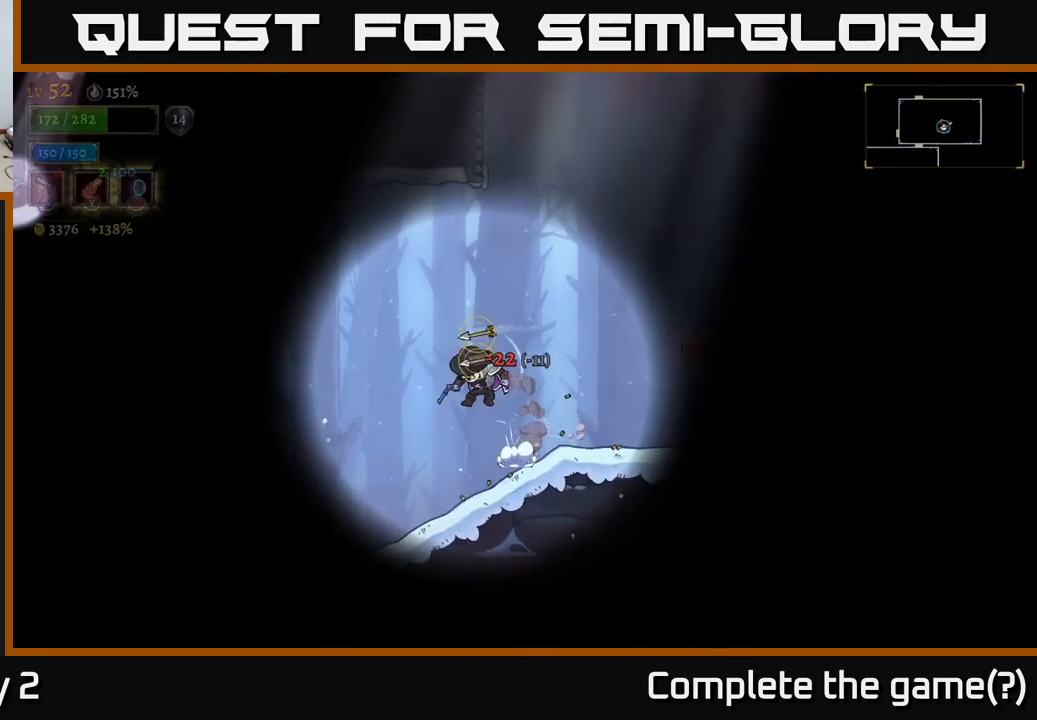
{"buttons": [], "left_stick": "right", "right_stick": "center", "events": []}
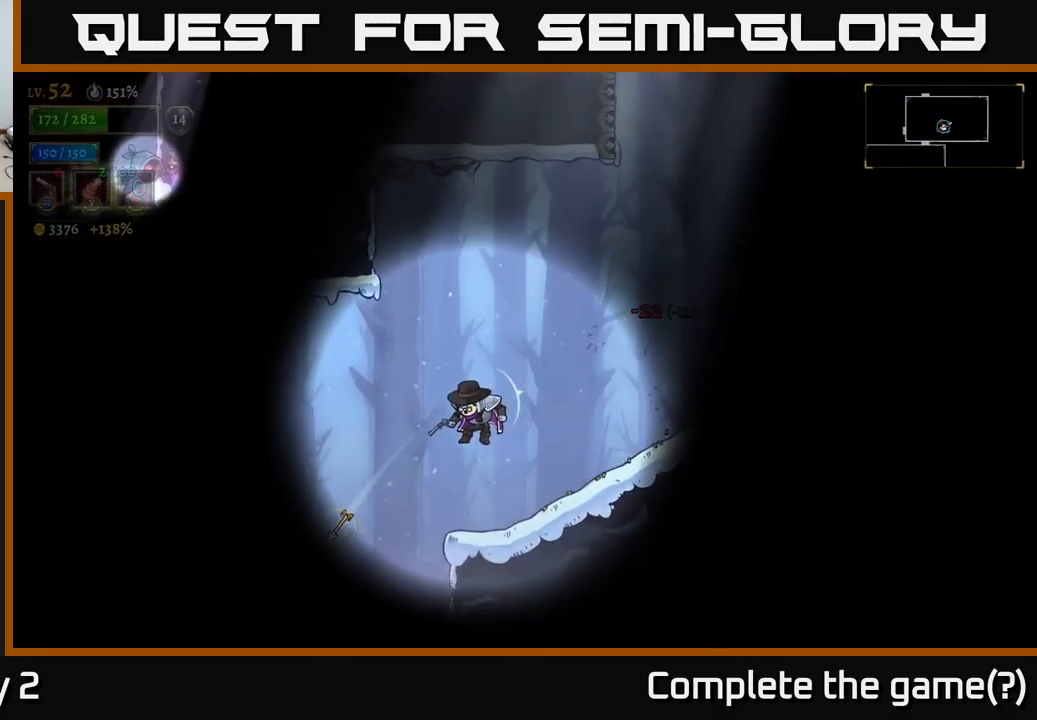
{"buttons": [], "left_stick": "right", "right_stick": "center", "events": [[100, "R2", "down"], [217, "R2", "up"]]}
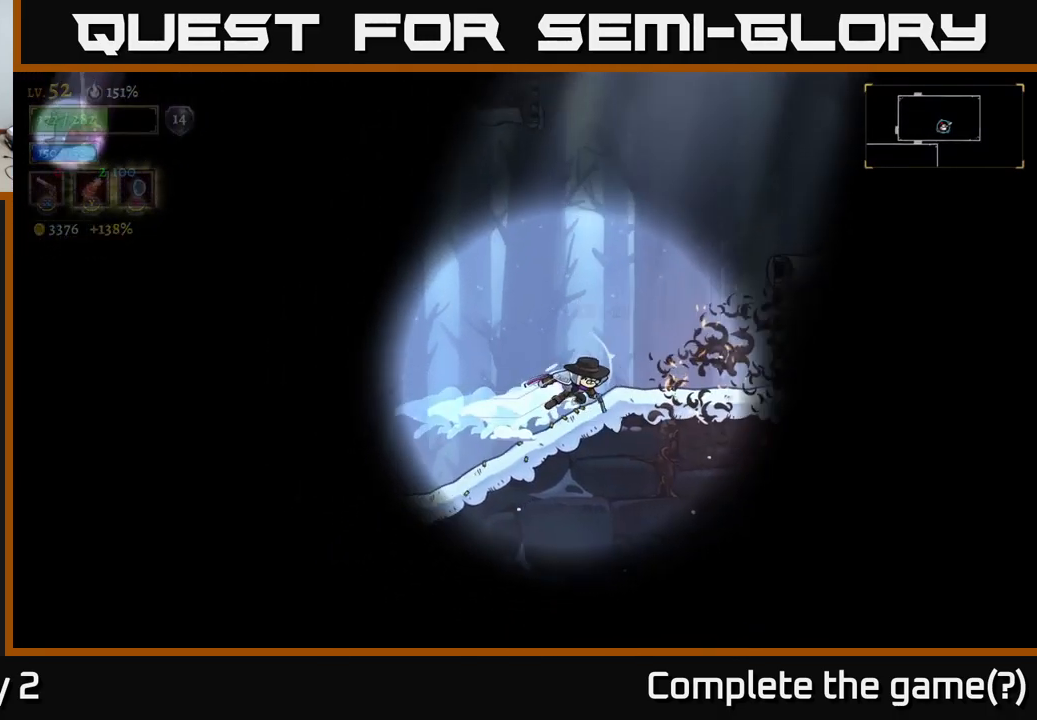
{"buttons": [], "left_stick": "right", "right_stick": "center", "events": [[201, "A", "down"], [501, "A", "up"]]}
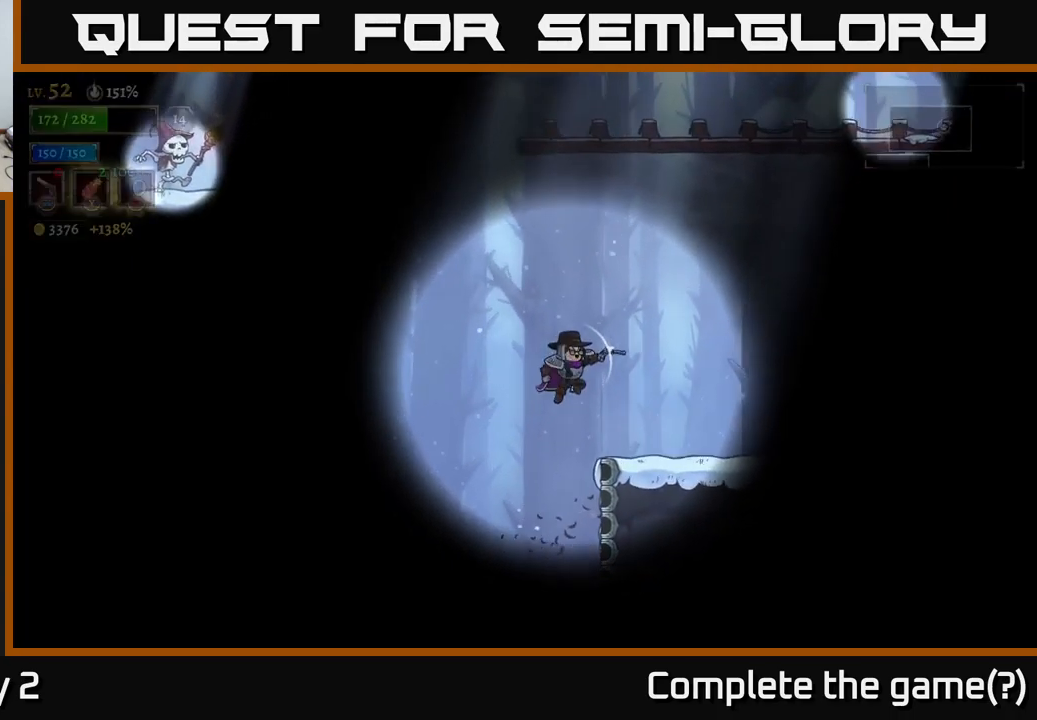
{"buttons": [], "left_stick": "right", "right_stick": "center", "events": []}
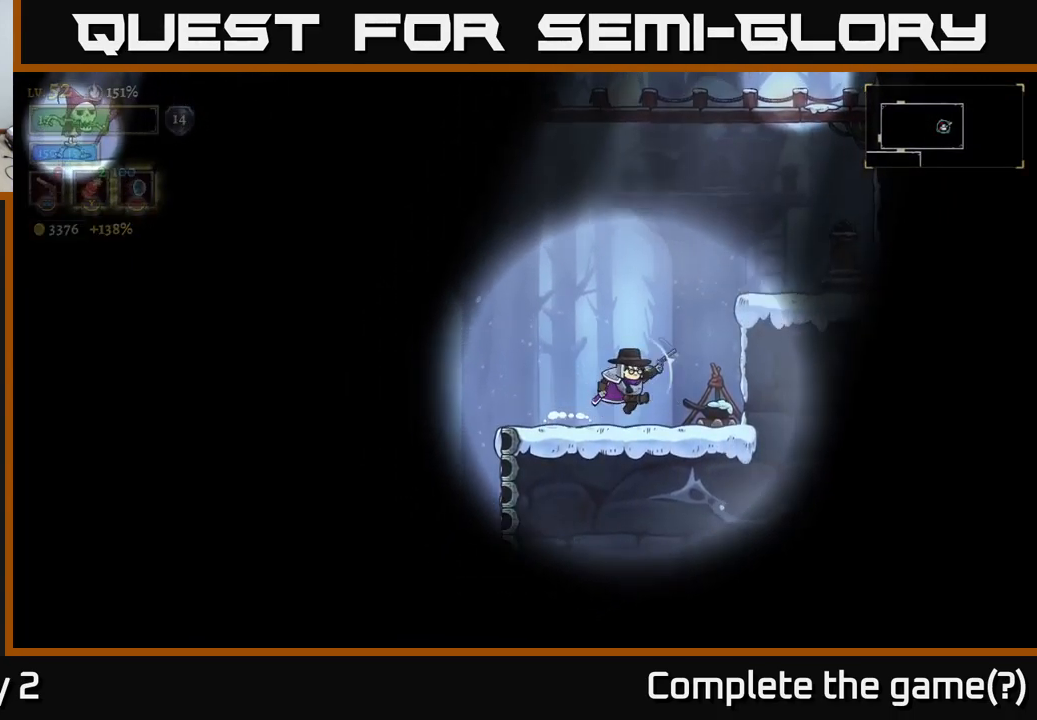
{"buttons": [], "left_stick": "right", "right_stick": "center", "events": [[50, "A", "down"], [266, "A", "up"]]}
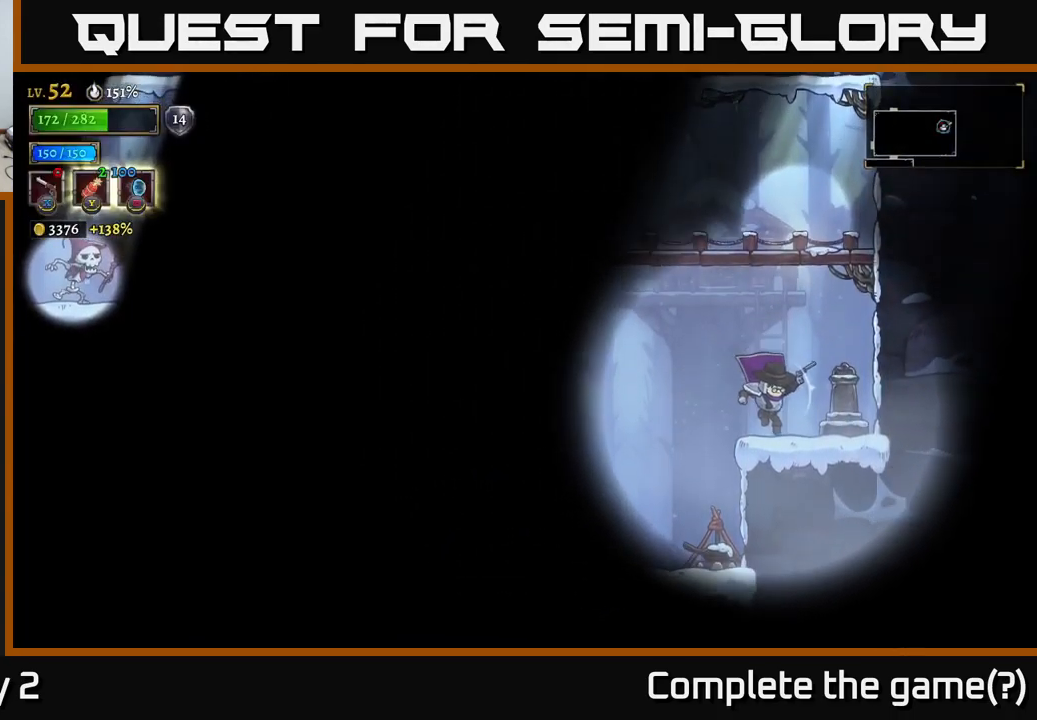
{"buttons": [], "left_stick": "left", "right_stick": "center", "events": [[50, "left_stick", "center"], [300, "left_stick", "right"], [416, "left_stick", "left"]]}
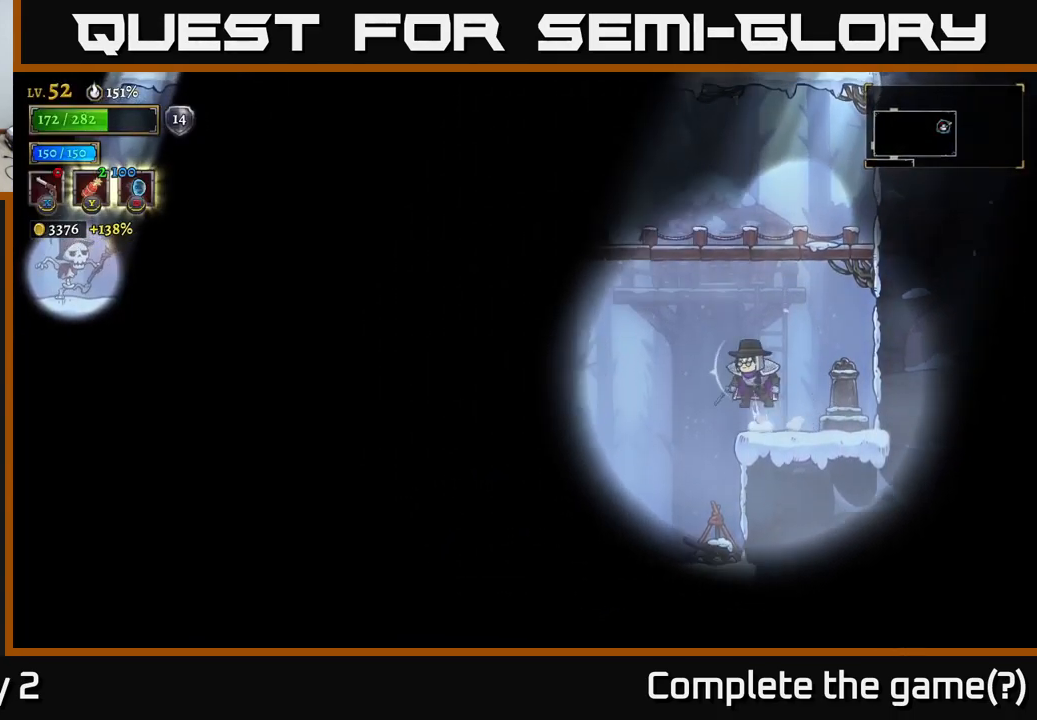
{"buttons": [], "left_stick": "right", "right_stick": "center", "events": [[16, "A", "down"], [400, "A", "up"], [400, "left_stick", "center"], [450, "left_stick", "right"]]}
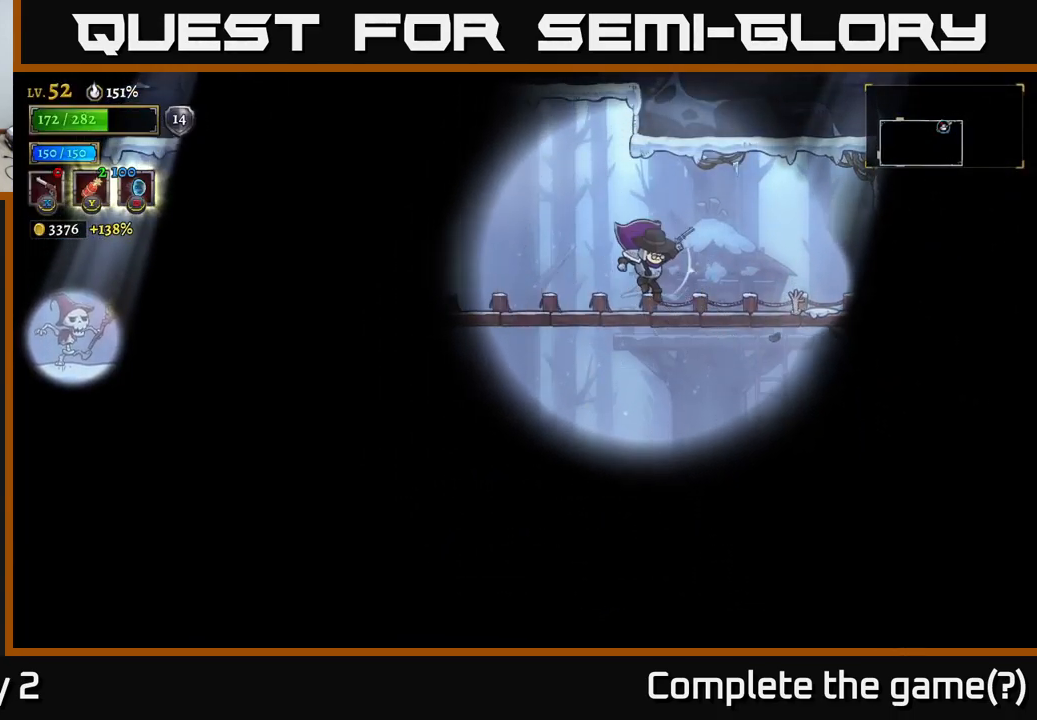
{"buttons": ["X"], "left_stick": "right", "right_stick": "center", "events": [[183, "X", "down"]]}
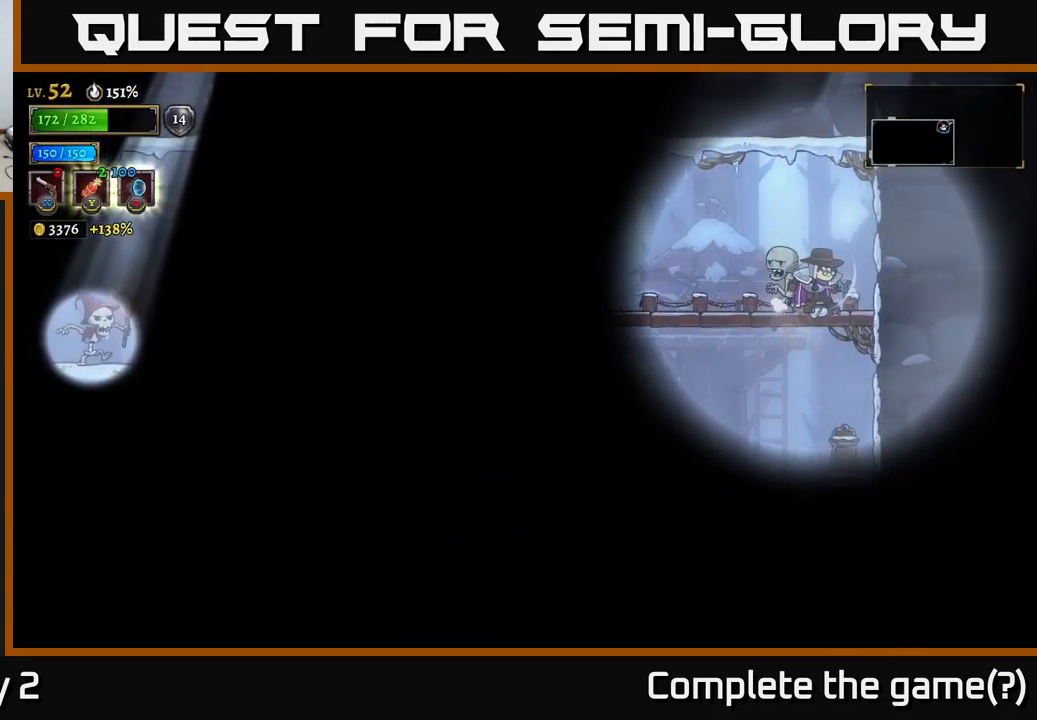
{"buttons": [], "left_stick": "left", "right_stick": "center", "events": [[183, "X", "up"], [183, "left_stick", "left"], [300, "L2", "down"], [316, "left_stick", "up-left"], [483, "L2", "up"], [483, "left_stick", "left"]]}
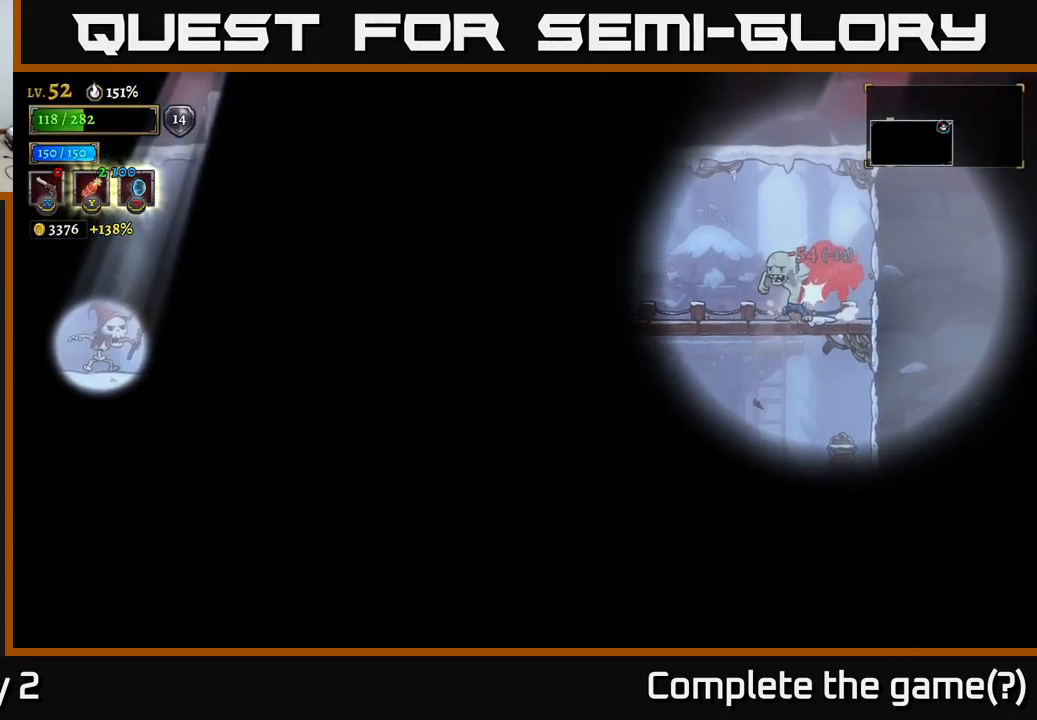
{"buttons": [], "left_stick": "left", "right_stick": "center", "events": [[83, "L2", "down"], [166, "L2", "up"], [250, "L2", "down"], [316, "L2", "up"], [416, "L2", "down"], [483, "L2", "up"]]}
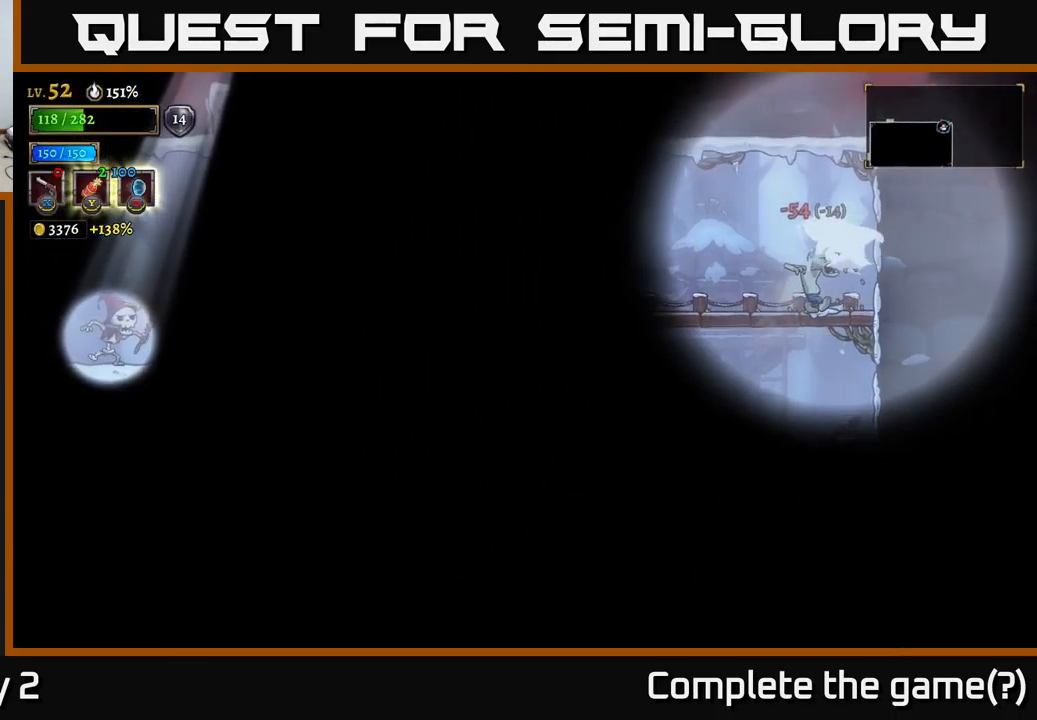
{"buttons": ["X"], "left_stick": "right", "right_stick": "center", "events": [[50, "L2", "down"], [150, "L2", "up"], [366, "left_stick", "right"], [383, "X", "down"]]}
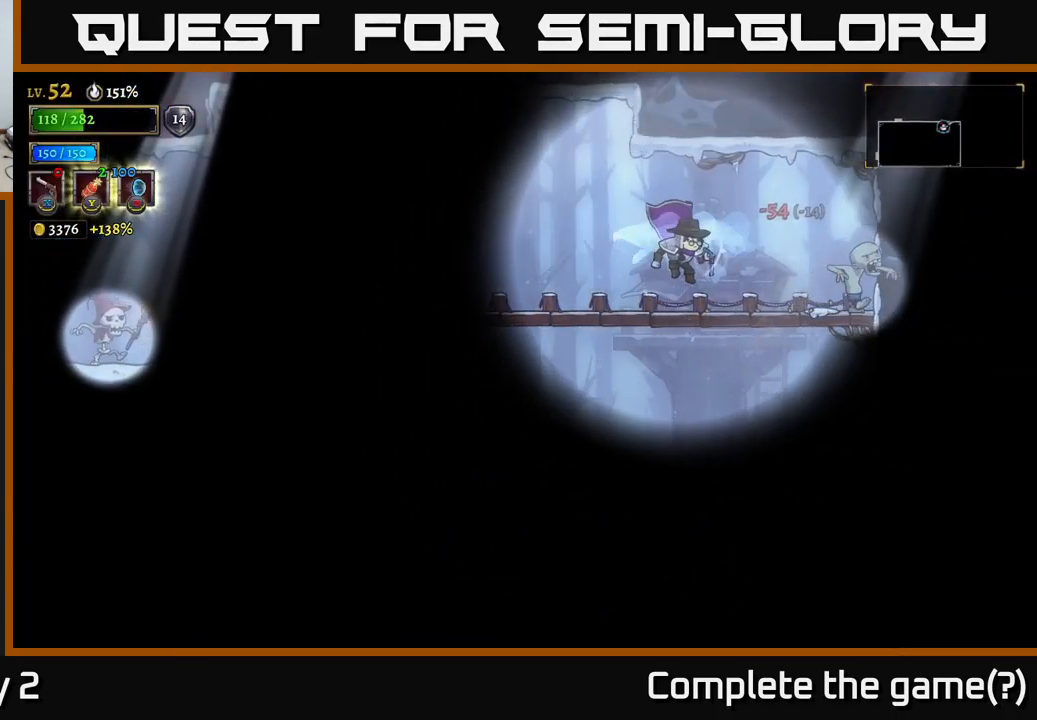
{"buttons": ["X"], "left_stick": "right", "right_stick": "center", "events": [[316, "X", "up"], [366, "X", "down"]]}
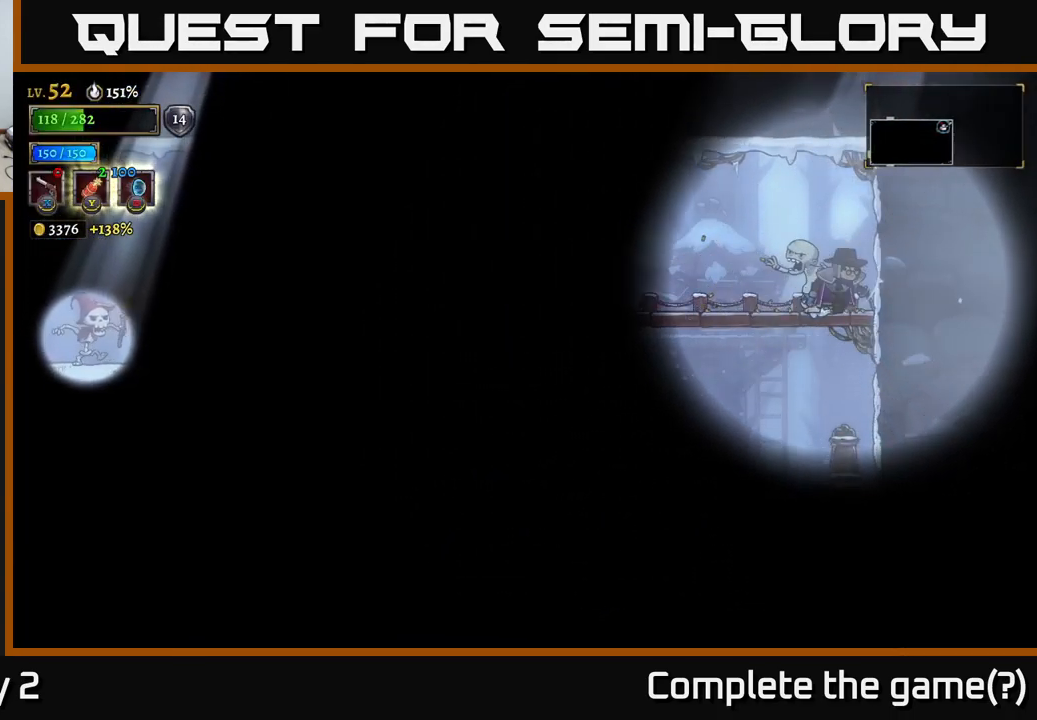
{"buttons": [], "left_stick": "right", "right_stick": "center", "events": [[66, "left_stick", "left"], [116, "X", "up"], [167, "L2", "down"], [300, "L2", "up"], [500, "left_stick", "right"]]}
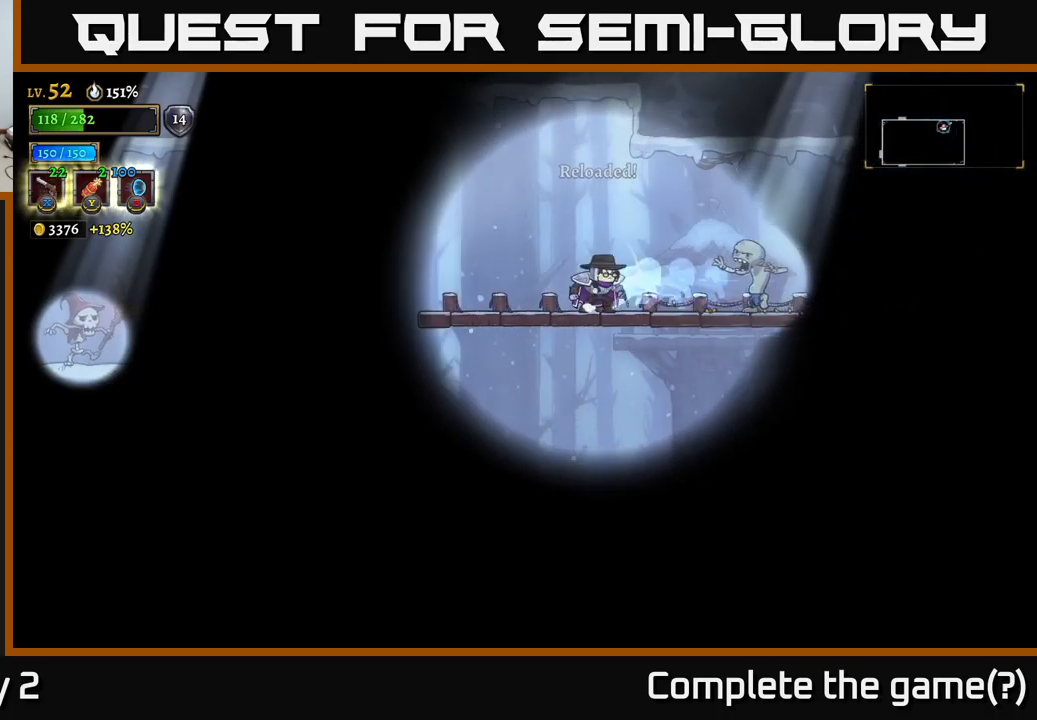
{"buttons": ["X"], "left_stick": "right", "right_stick": "center", "events": [[33, "X", "down"]]}
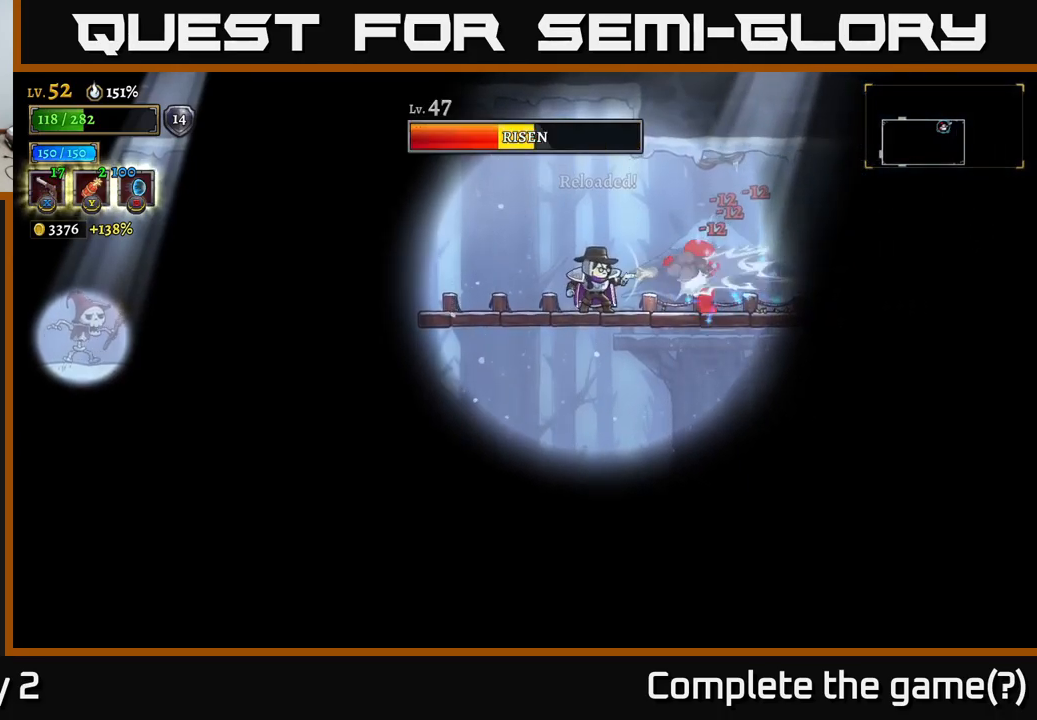
{"buttons": ["X"], "left_stick": "right", "right_stick": "center", "events": []}
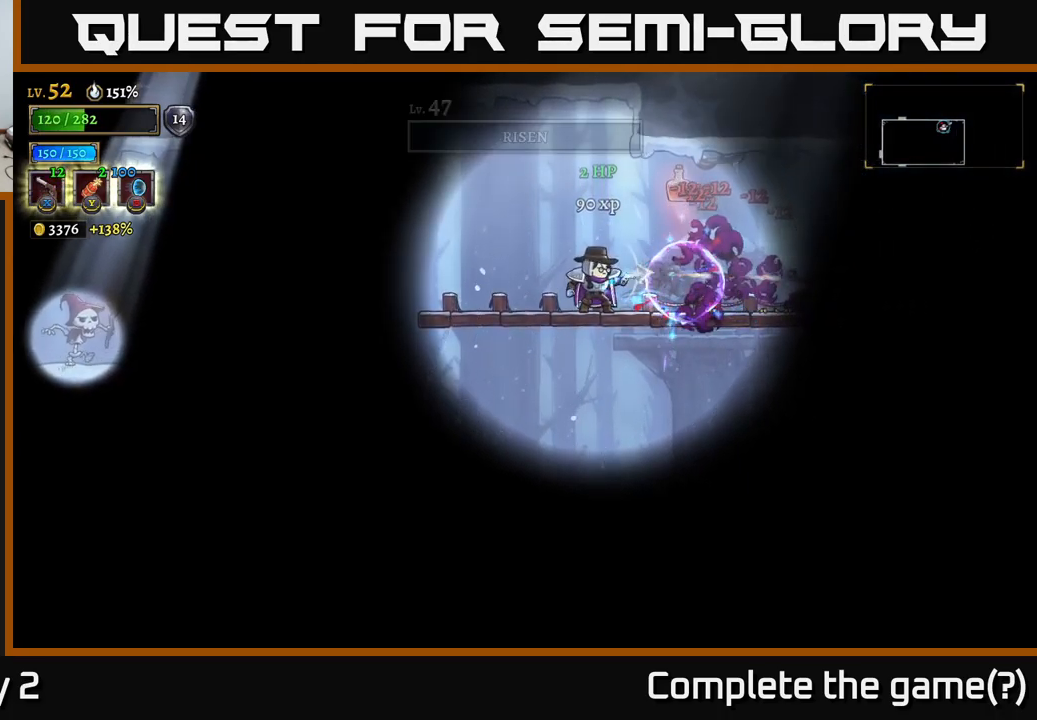
{"buttons": ["L2"], "left_stick": "left", "right_stick": "center", "events": [[33, "X", "up"], [350, "left_stick", "left"], [417, "L2", "down"]]}